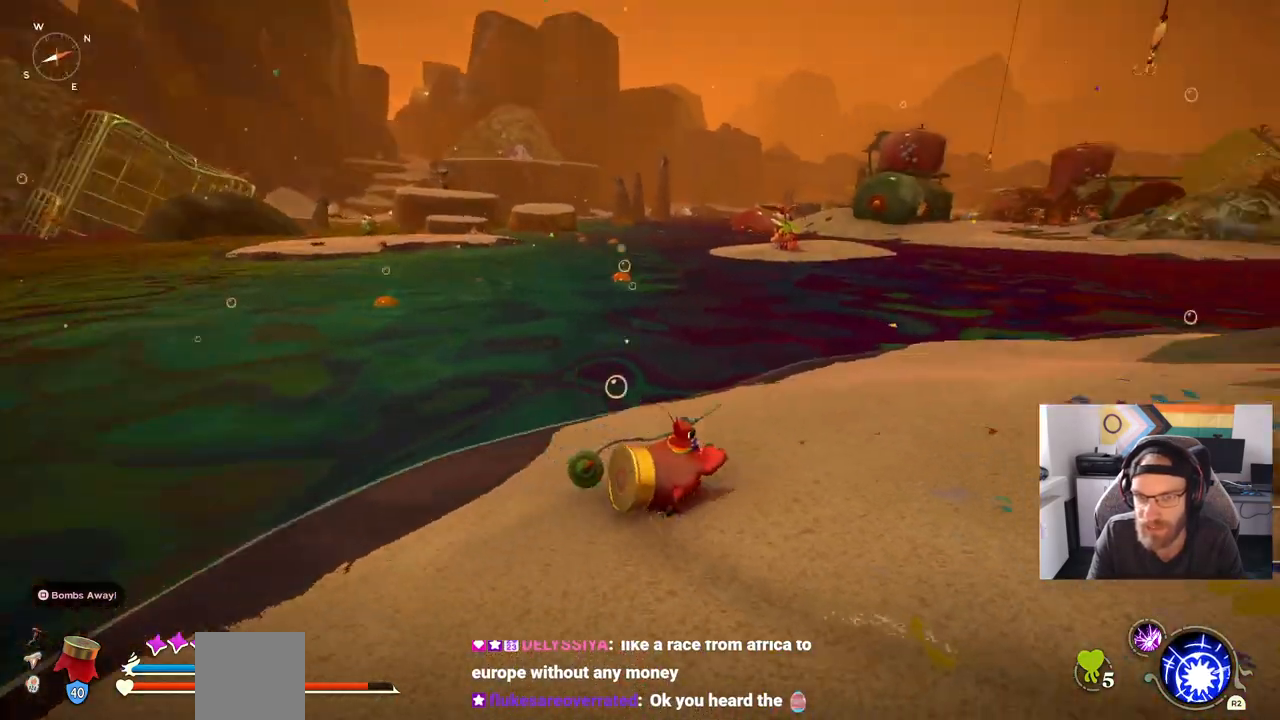
Gameplay with a controller (PlayStation layout); each line is a JSON object with the inputs held at the frame after it. "events" lists button and stick changes between this image and that frame as [ms after this image, input, new state], when the widget could be followed in between. Not read: CROSS L1 R1.
{"buttons": ["CIRCLE"], "left_stick": "up-right", "right_stick": "down-right", "events": [[50, "right_stick", "down-right"], [133, "left_stick", "up-right"], [300, "CIRCLE", "down"]]}
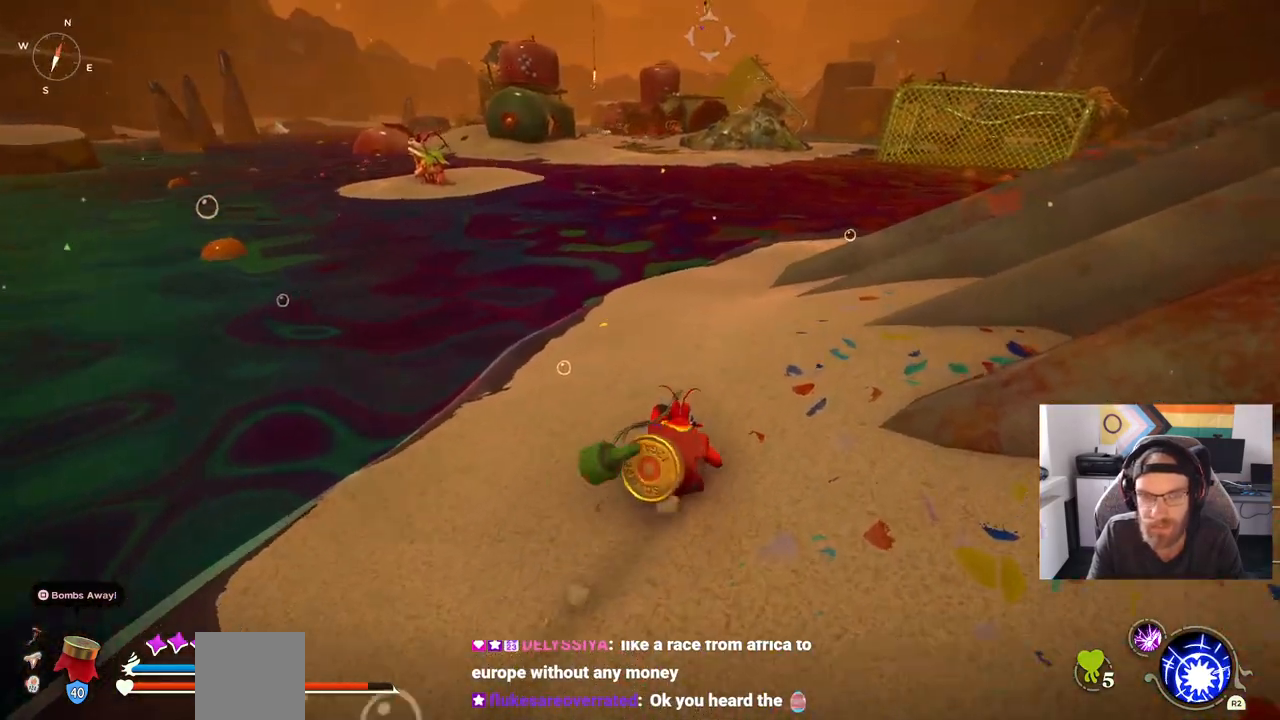
{"buttons": [], "left_stick": "up", "right_stick": "center", "events": [[50, "left_stick", "up"], [300, "right_stick", "center"], [450, "CIRCLE", "up"]]}
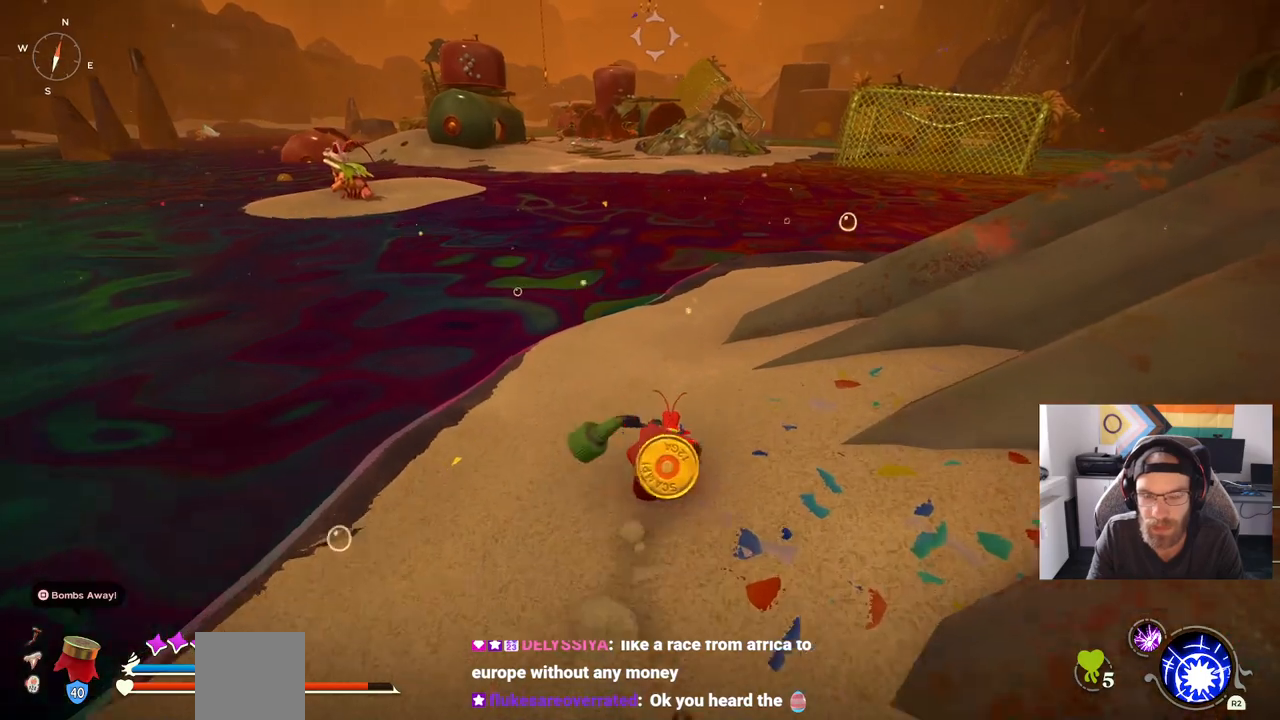
{"buttons": [], "left_stick": "up-right", "right_stick": "center", "events": [[183, "left_stick", "up-right"]]}
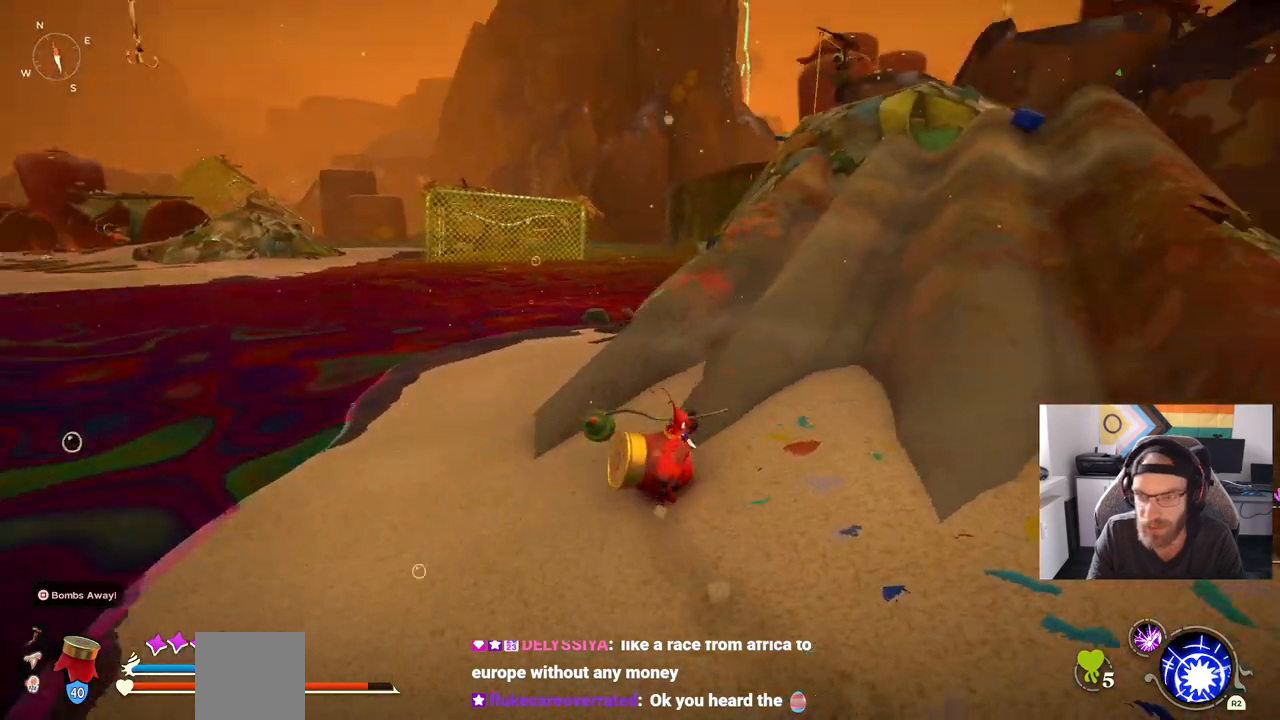
{"buttons": [], "left_stick": "up-right", "right_stick": "right", "events": [[183, "right_stick", "right"]]}
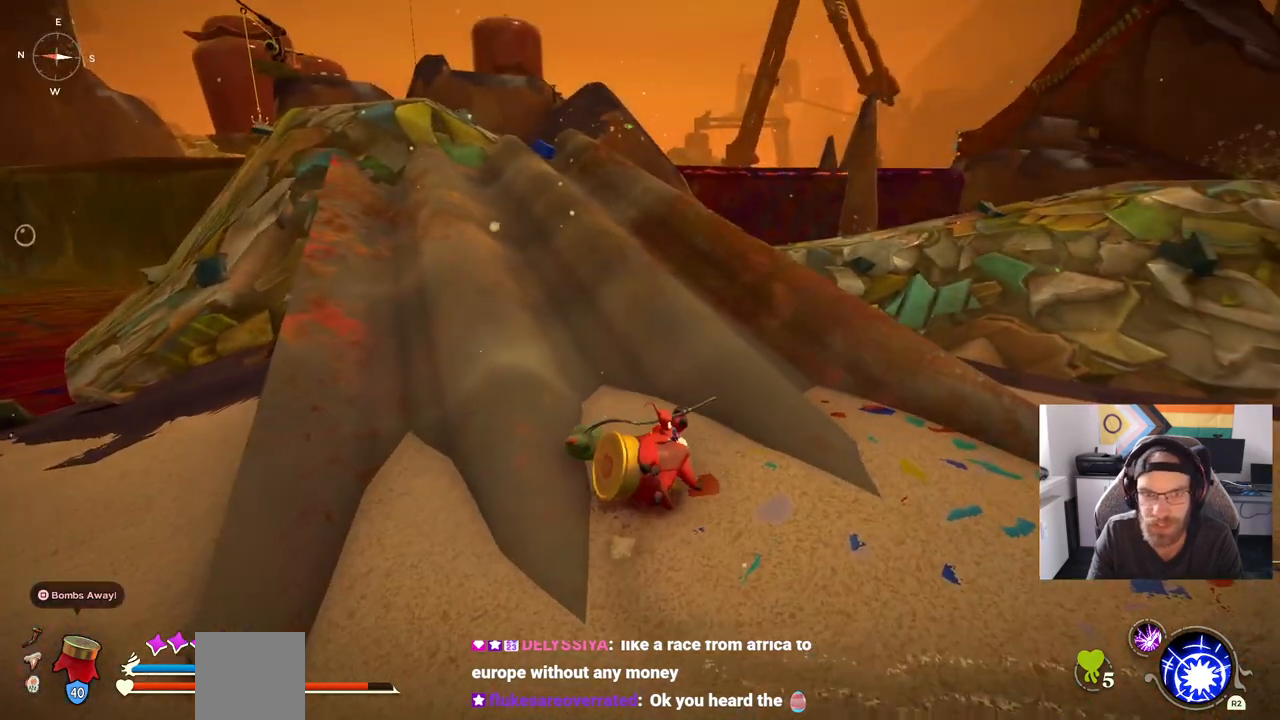
{"buttons": [], "left_stick": "up-right", "right_stick": "right", "events": []}
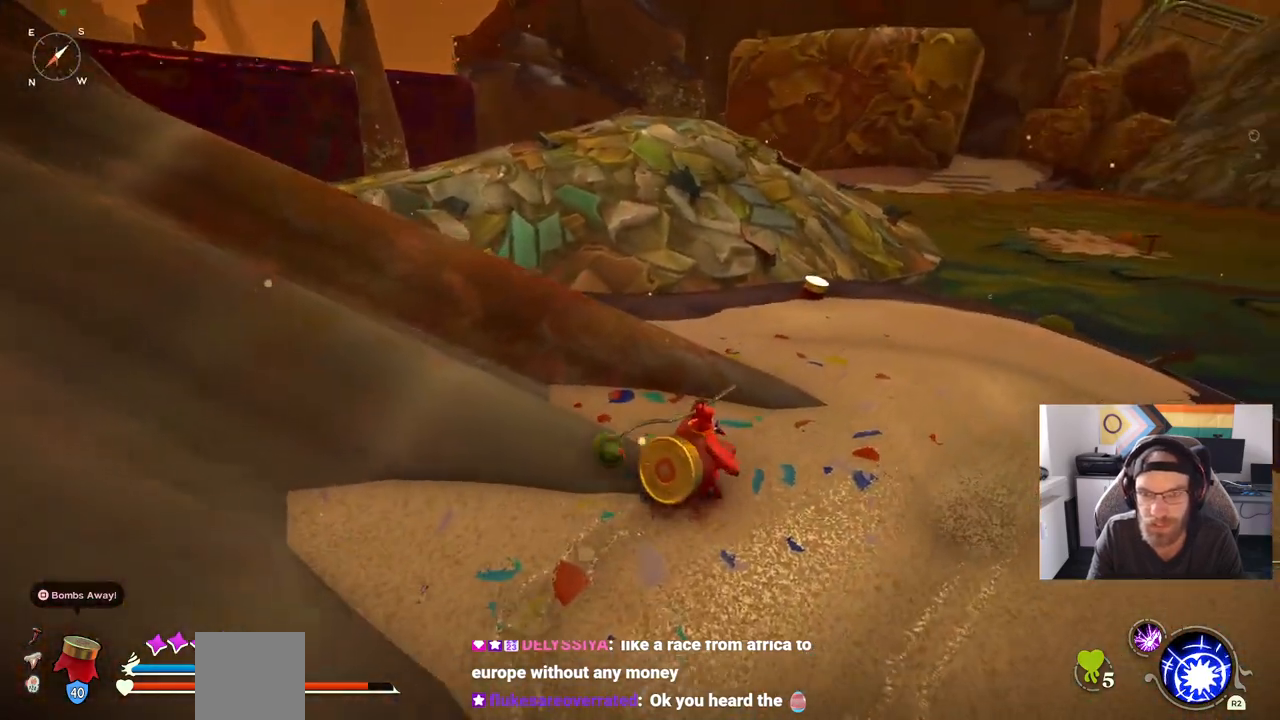
{"buttons": ["CIRCLE"], "left_stick": "up-right", "right_stick": "right", "events": [[33, "CIRCLE", "down"]]}
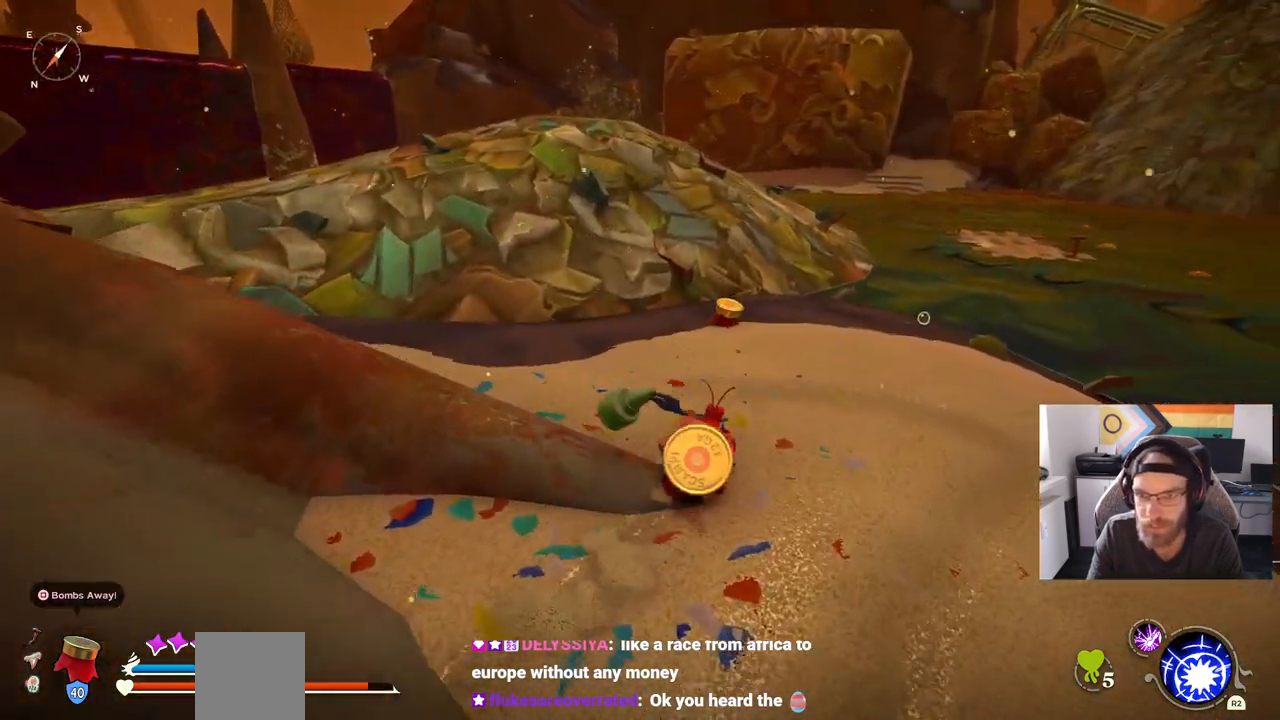
{"buttons": ["CIRCLE"], "left_stick": "up", "right_stick": "right", "events": [[200, "left_stick", "up"]]}
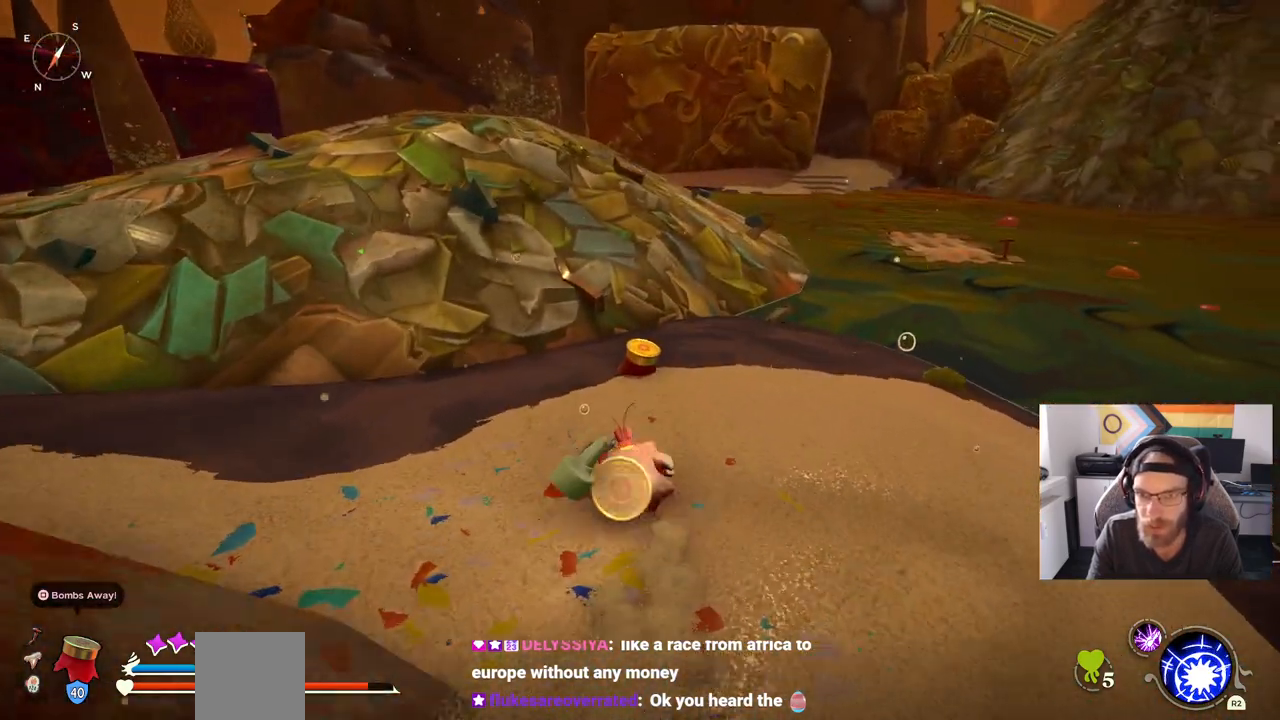
{"buttons": ["CIRCLE"], "left_stick": "up", "right_stick": "right", "events": []}
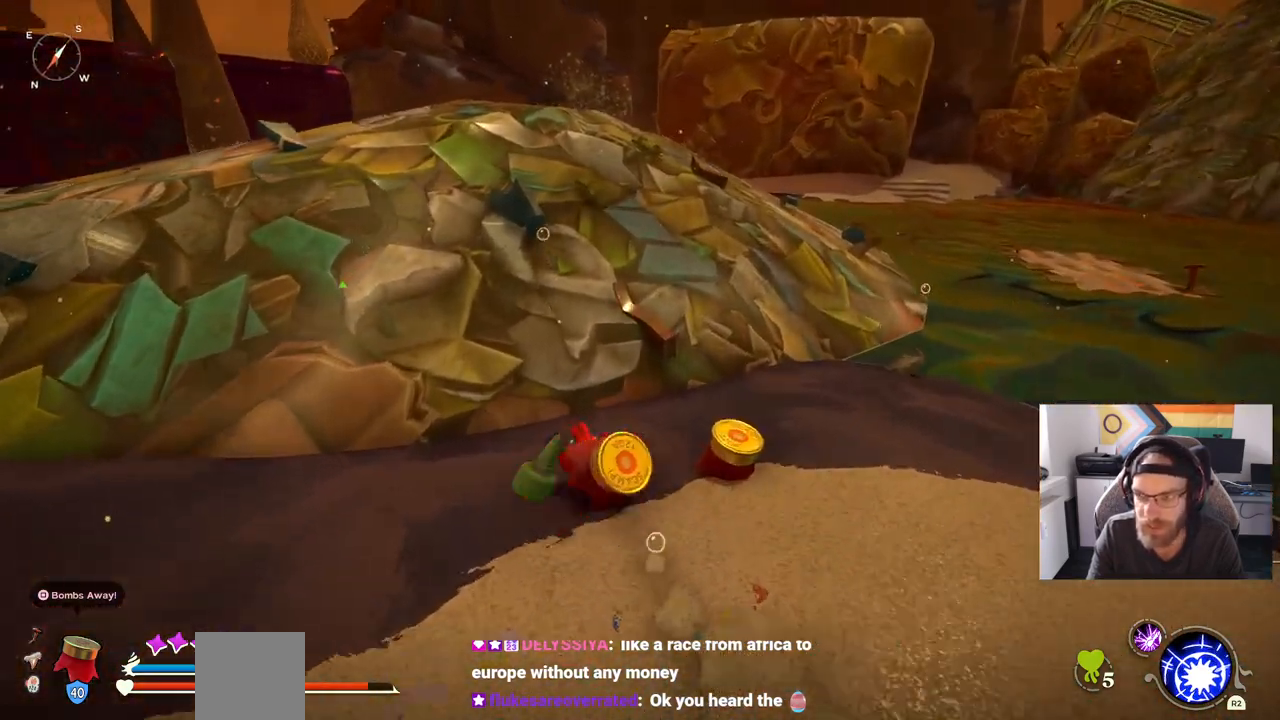
{"buttons": [], "left_stick": "up", "right_stick": "center", "events": [[267, "CIRCLE", "up"], [367, "right_stick", "center"]]}
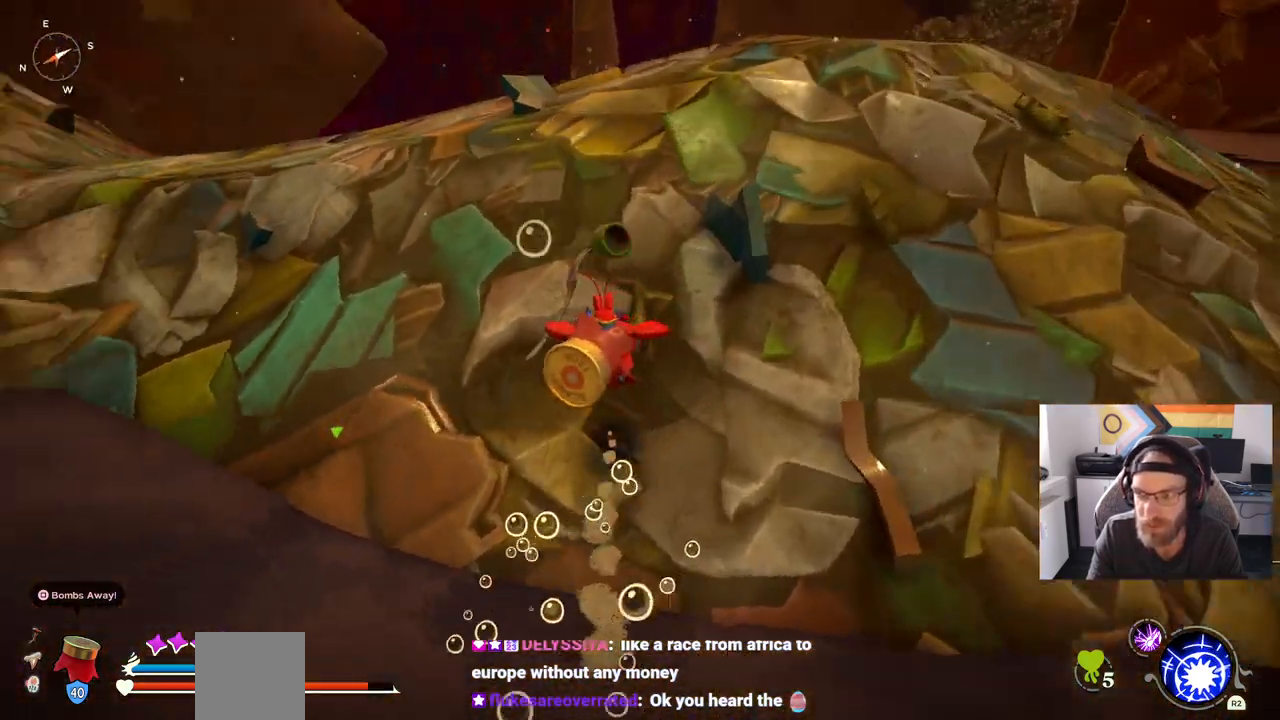
{"buttons": [], "left_stick": "up", "right_stick": "center", "events": []}
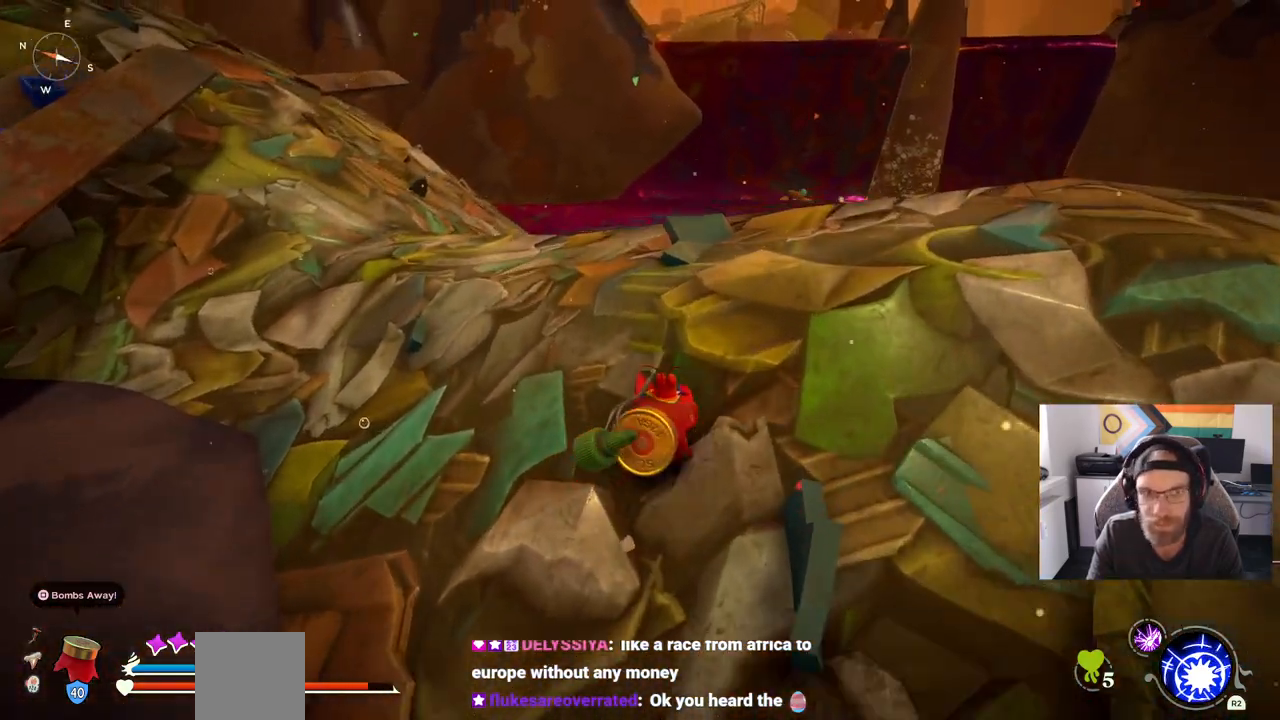
{"buttons": [], "left_stick": "up", "right_stick": "down-left", "events": [[267, "right_stick", "down-left"]]}
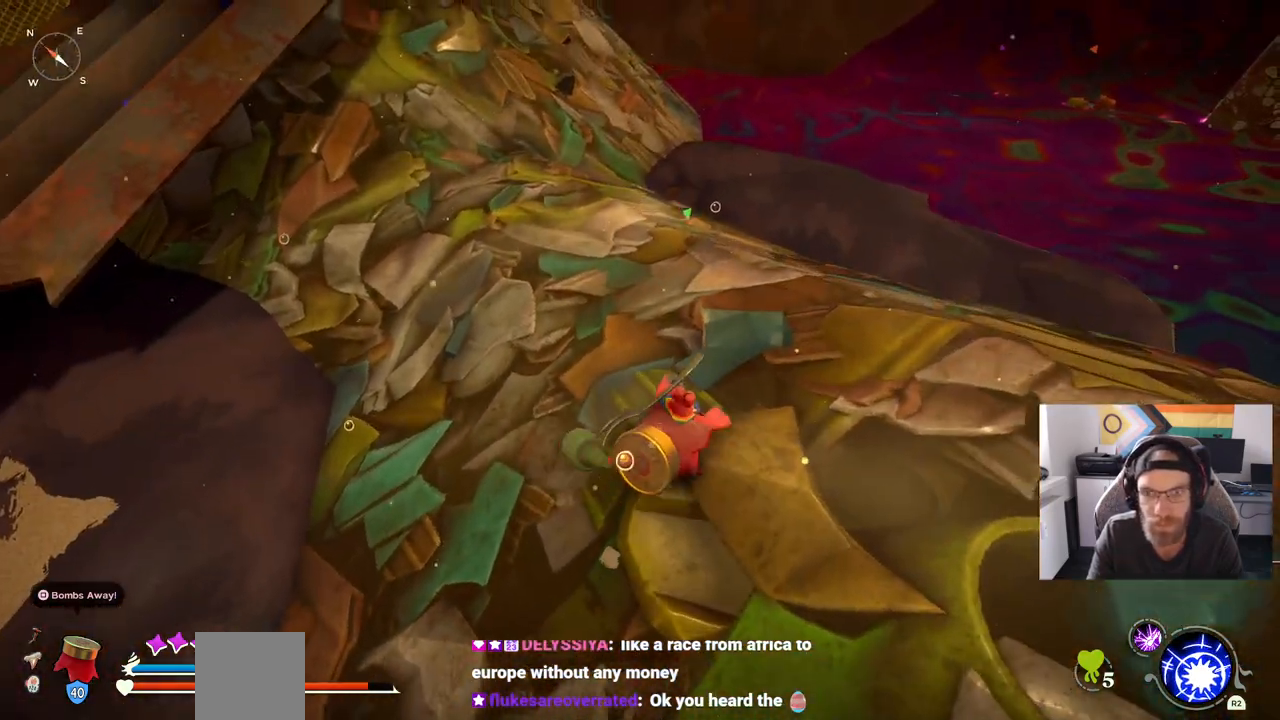
{"buttons": [], "left_stick": "center", "right_stick": "center", "events": [[17, "right_stick", "center"], [150, "right_stick", "right"], [217, "right_stick", "center"], [333, "left_stick", "center"]]}
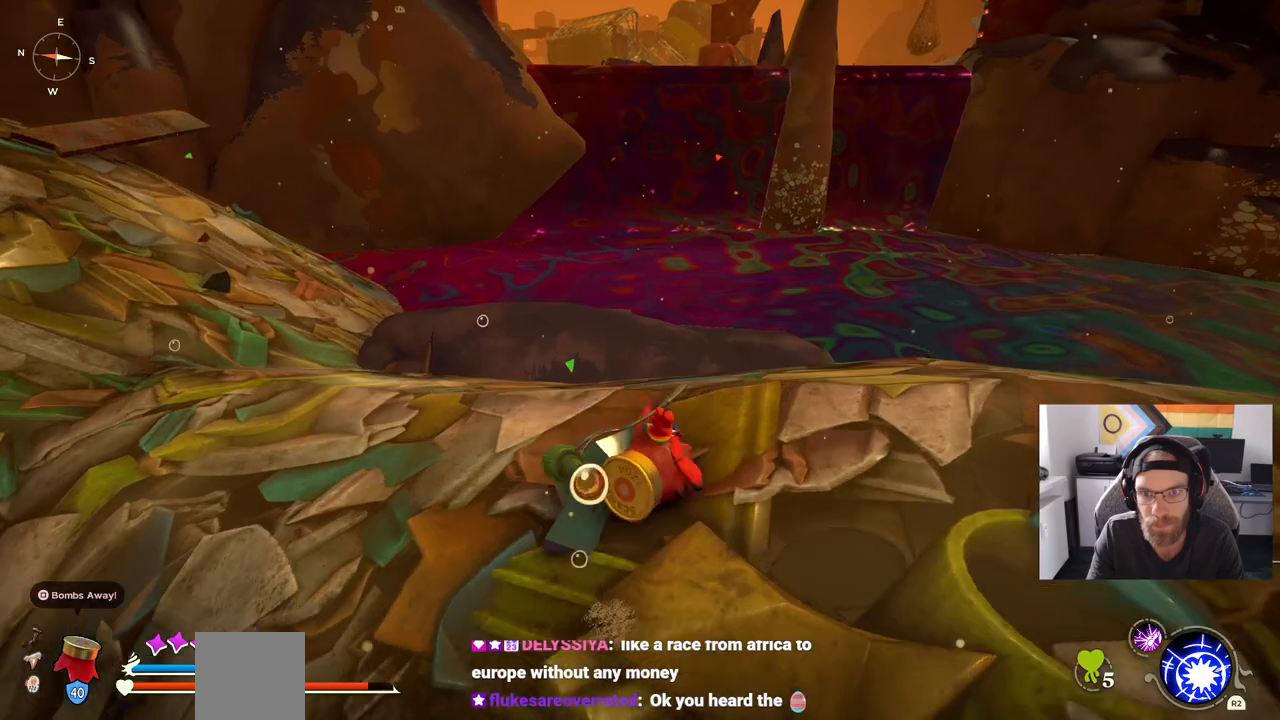
{"buttons": [], "left_stick": "up-right", "right_stick": "right", "events": [[283, "left_stick", "up-right"], [317, "right_stick", "right"]]}
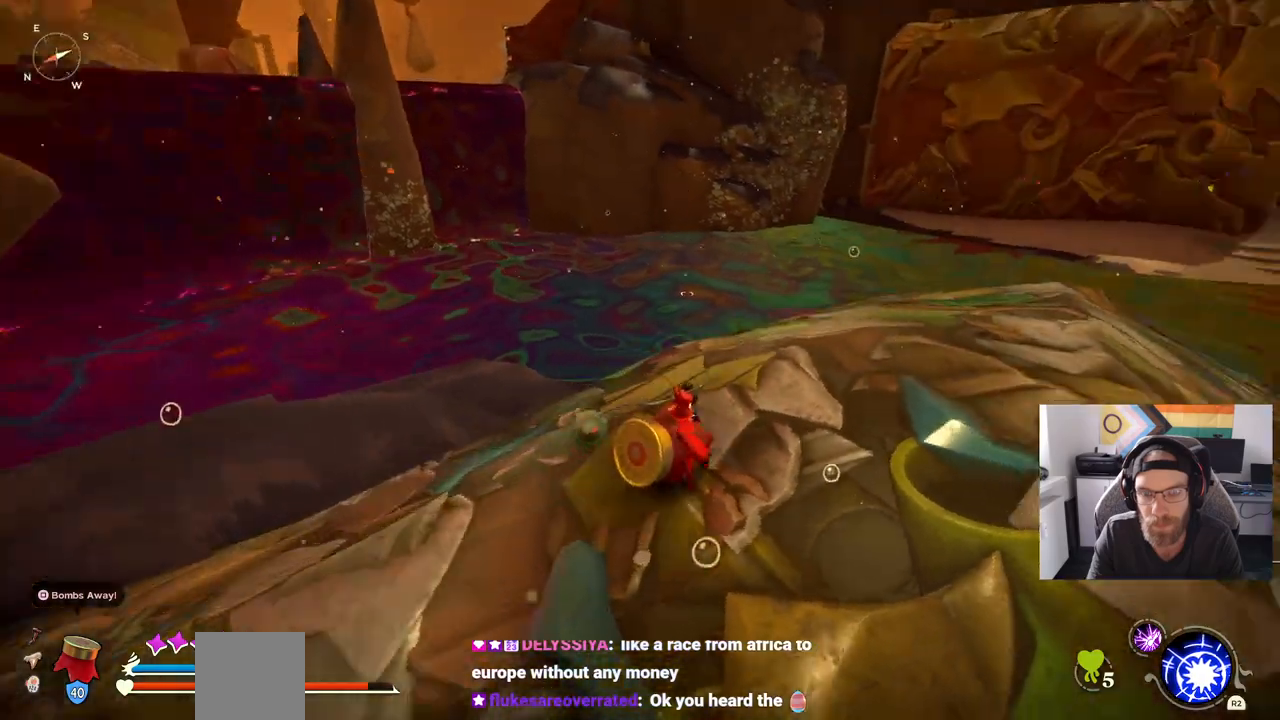
{"buttons": [], "left_stick": "up-right", "right_stick": "center", "events": [[150, "right_stick", "center"]]}
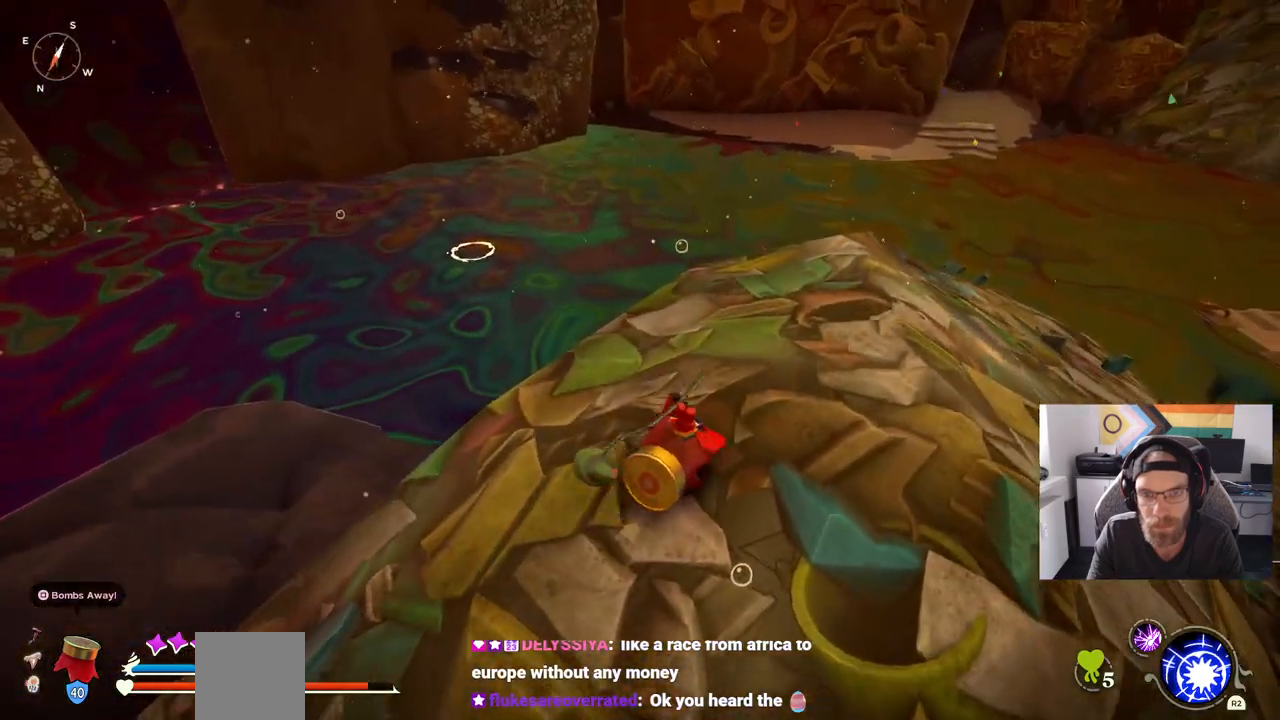
{"buttons": [], "left_stick": "up-right", "right_stick": "center", "events": []}
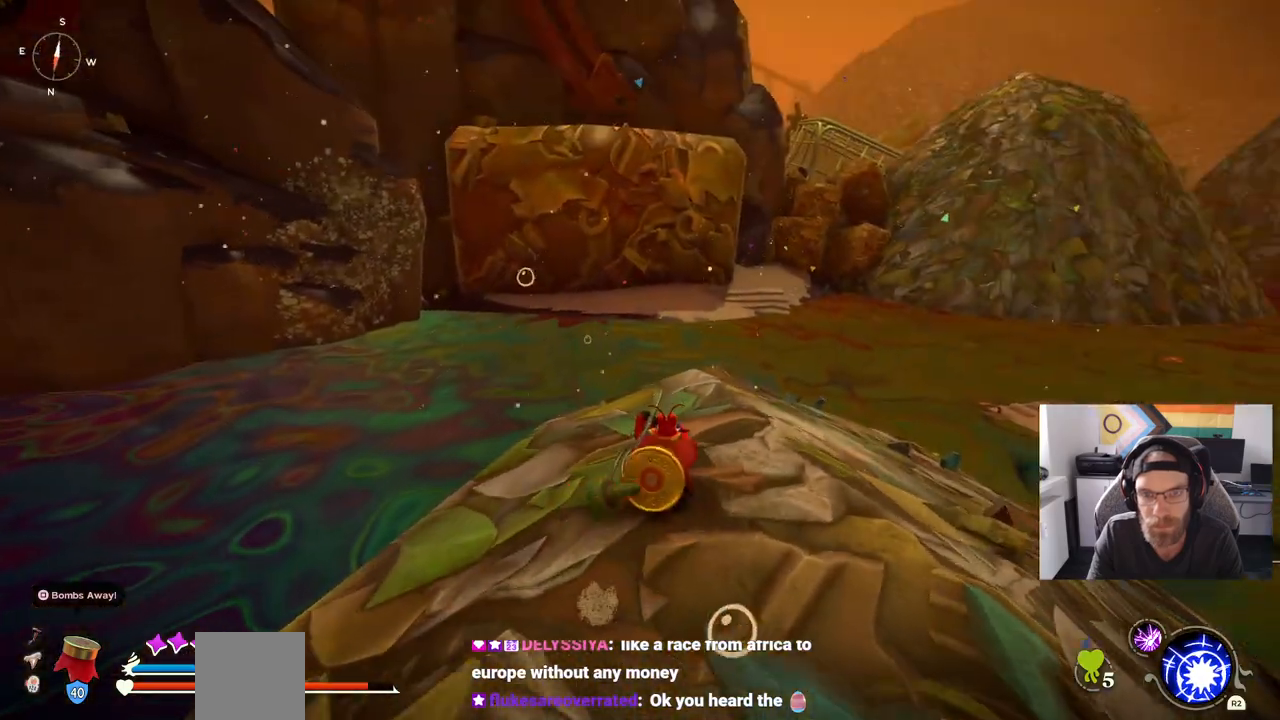
{"buttons": [], "left_stick": "up", "right_stick": "center", "events": [[167, "left_stick", "center"], [217, "left_stick", "up"]]}
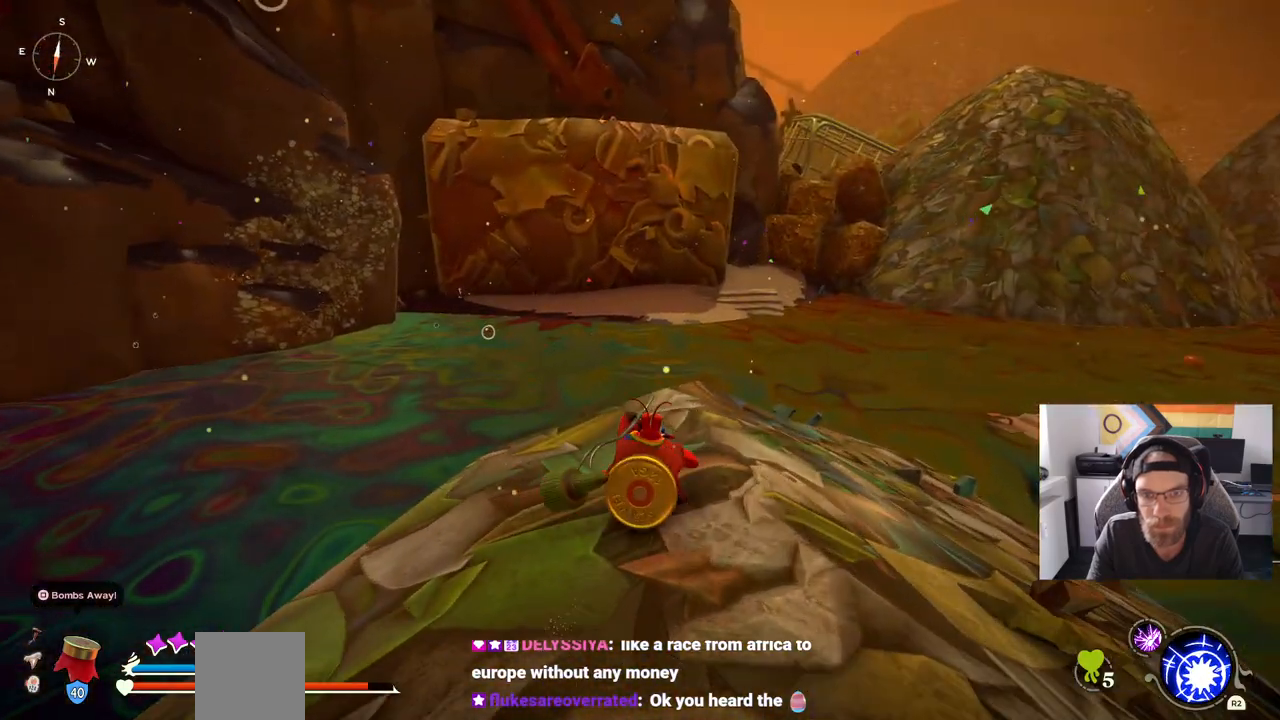
{"buttons": [], "left_stick": "up", "right_stick": "center", "events": []}
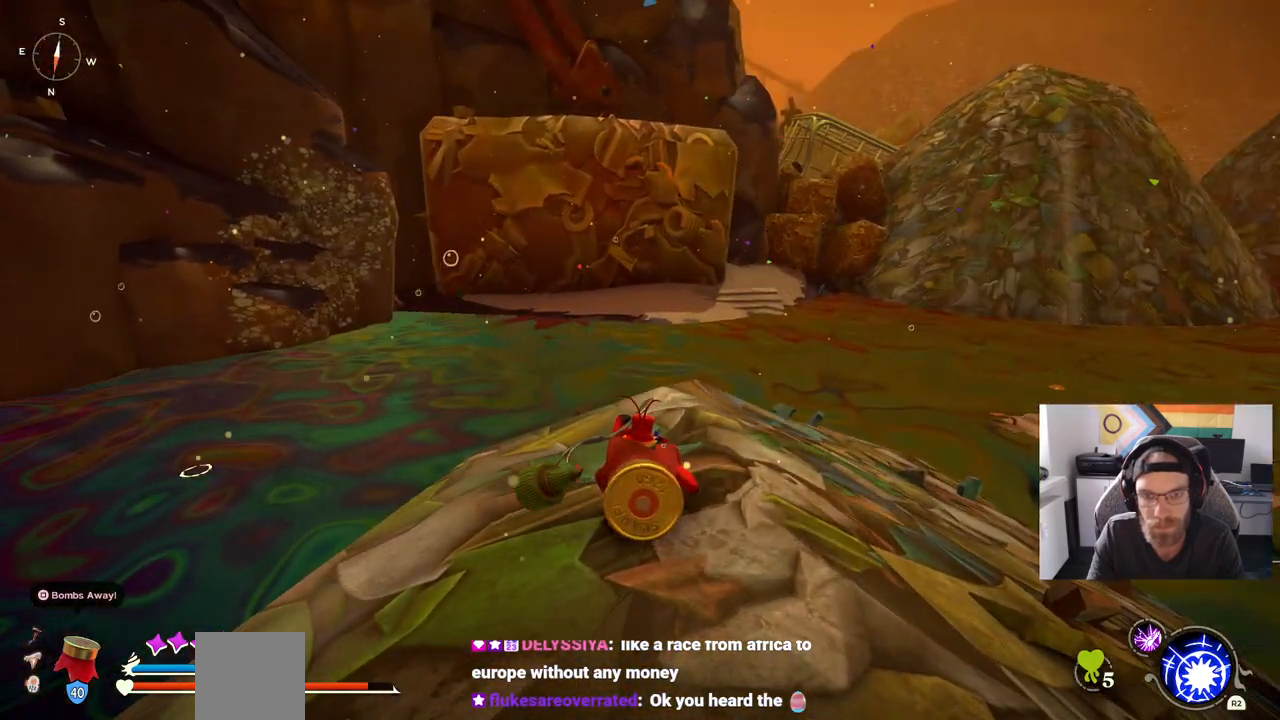
{"buttons": [], "left_stick": "center", "right_stick": "center", "events": [[400, "left_stick", "center"]]}
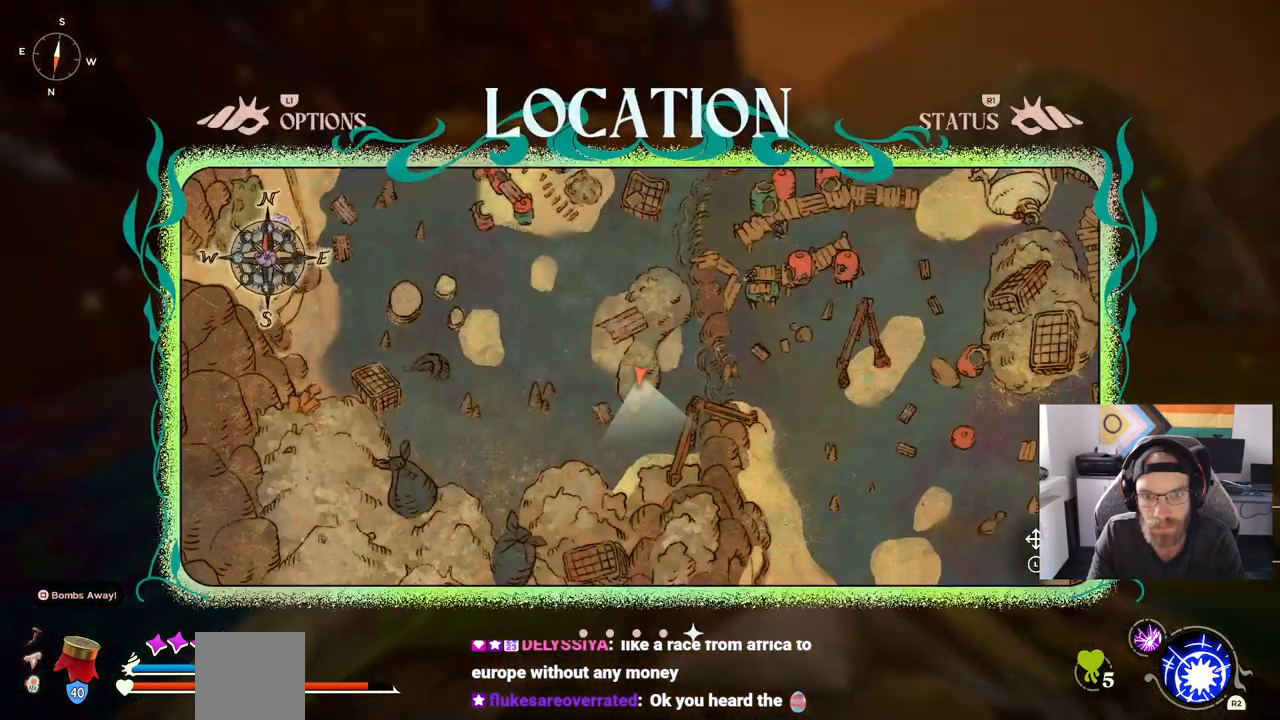
{"buttons": [], "left_stick": "center", "right_stick": "center", "events": []}
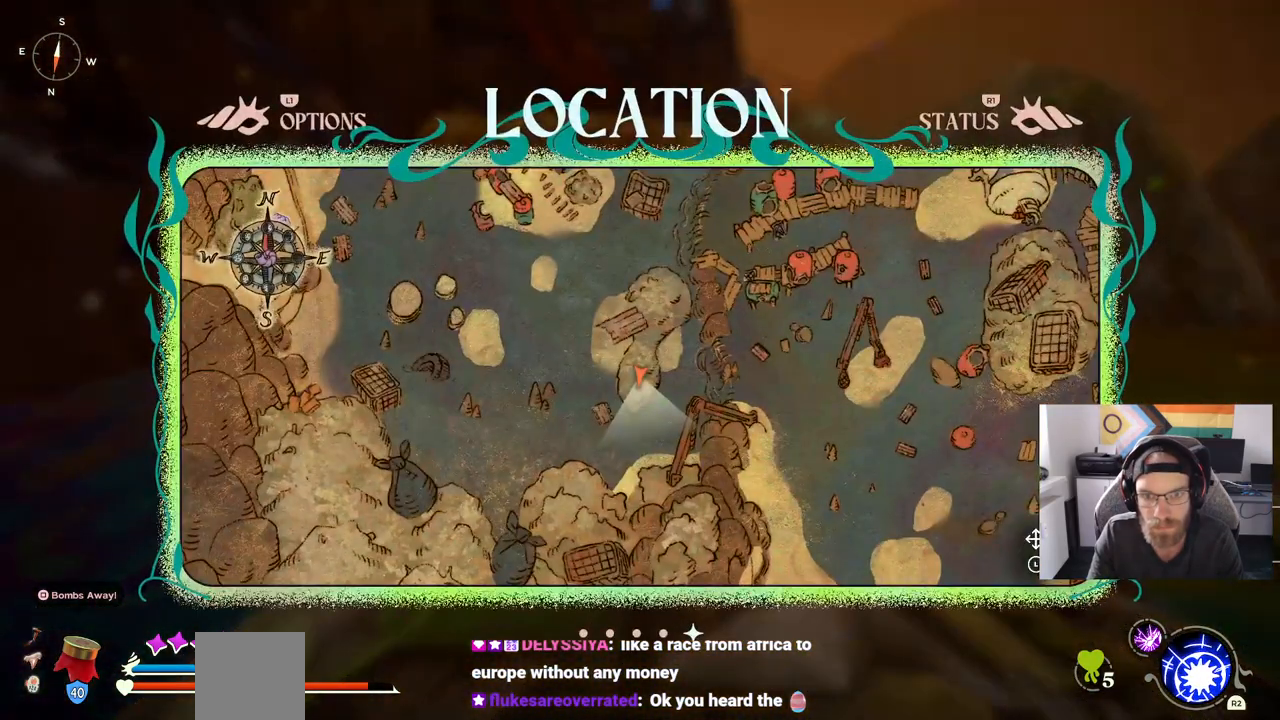
{"buttons": ["CIRCLE"], "left_stick": "center", "right_stick": "center", "events": [[67, "left_stick", "up"], [250, "left_stick", "center"], [433, "CIRCLE", "down"]]}
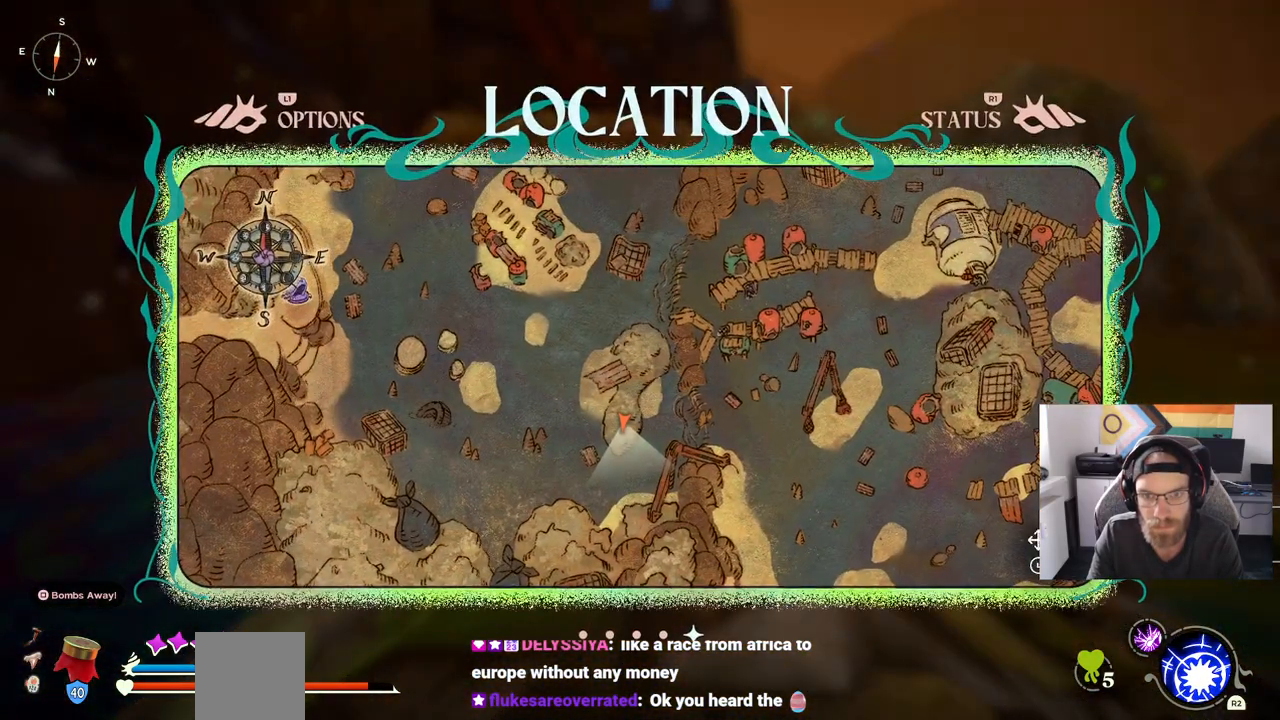
{"buttons": [], "left_stick": "up", "right_stick": "center", "events": [[50, "CIRCLE", "up"], [400, "left_stick", "up"]]}
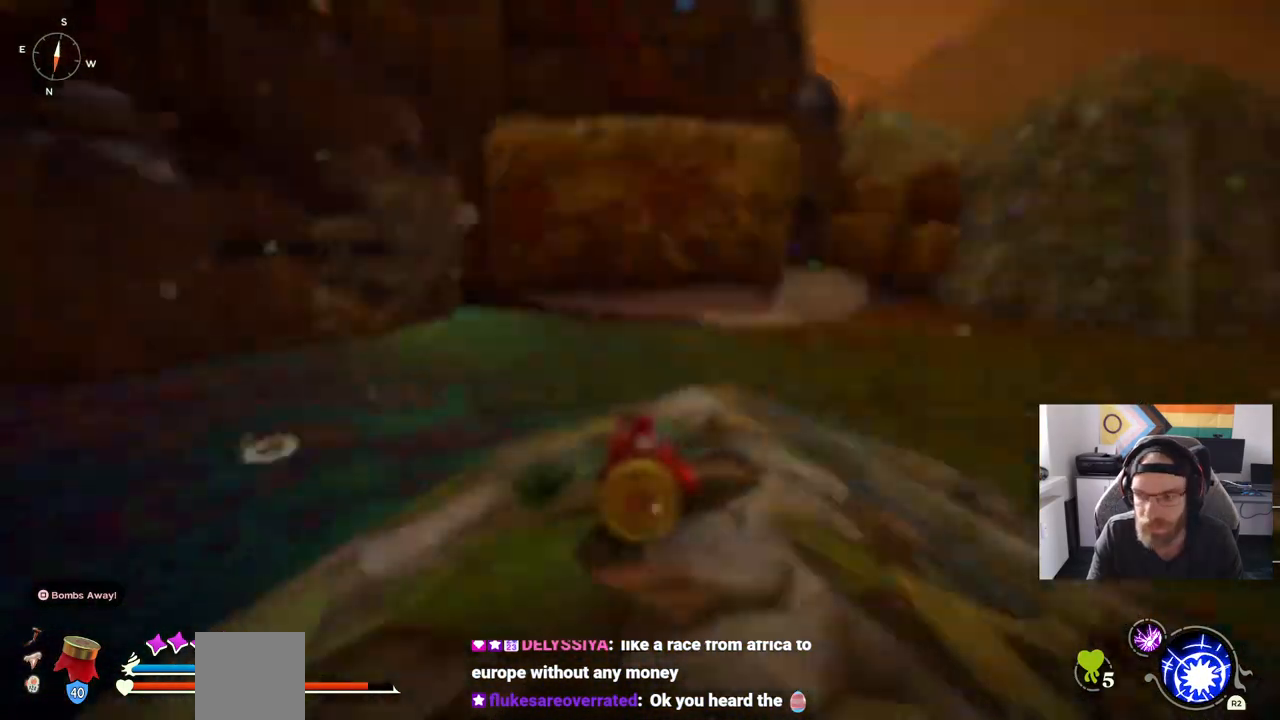
{"buttons": [], "left_stick": "center", "right_stick": "left", "events": [[217, "right_stick", "left"], [433, "left_stick", "center"]]}
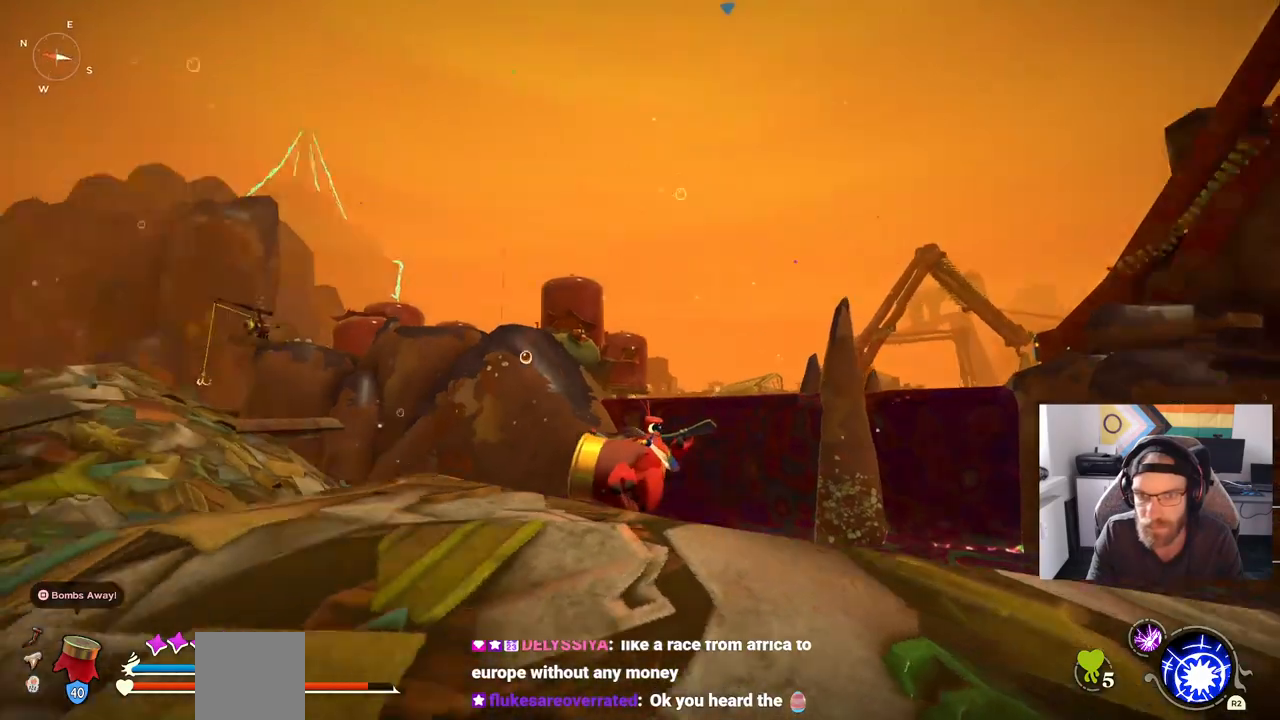
{"buttons": [], "left_stick": "center", "right_stick": "left", "events": []}
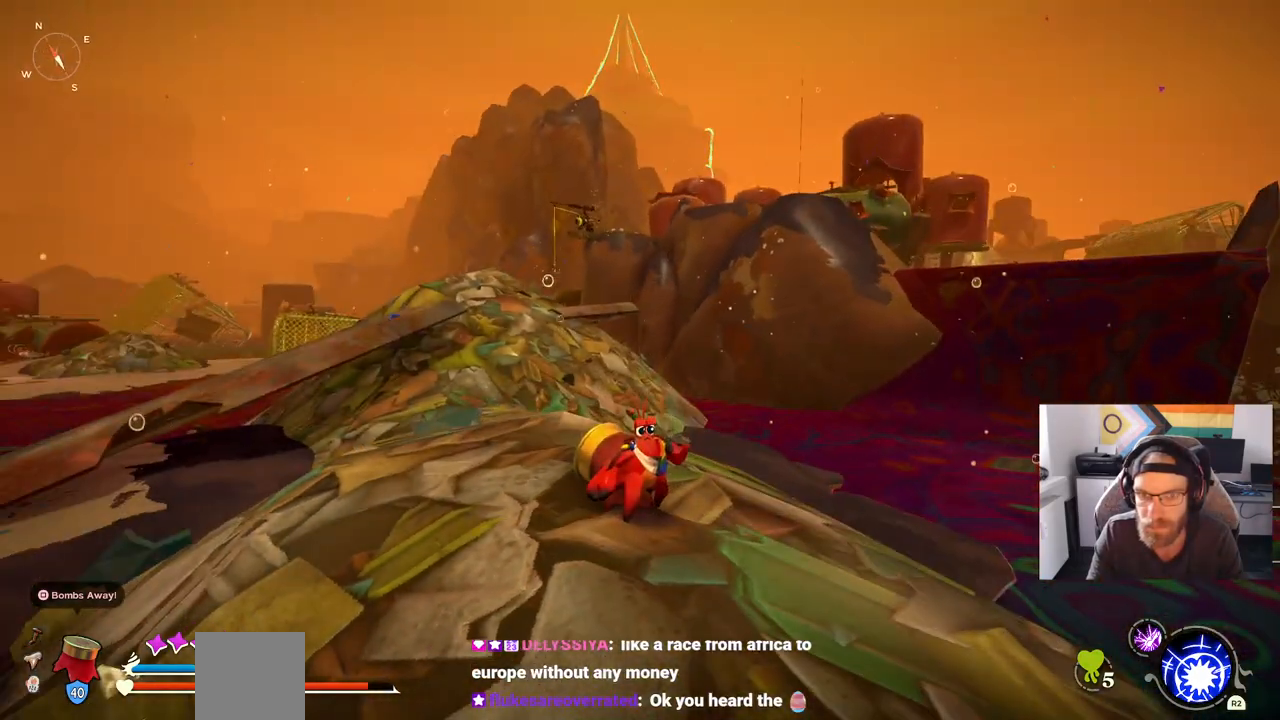
{"buttons": [], "left_stick": "center", "right_stick": "left", "events": []}
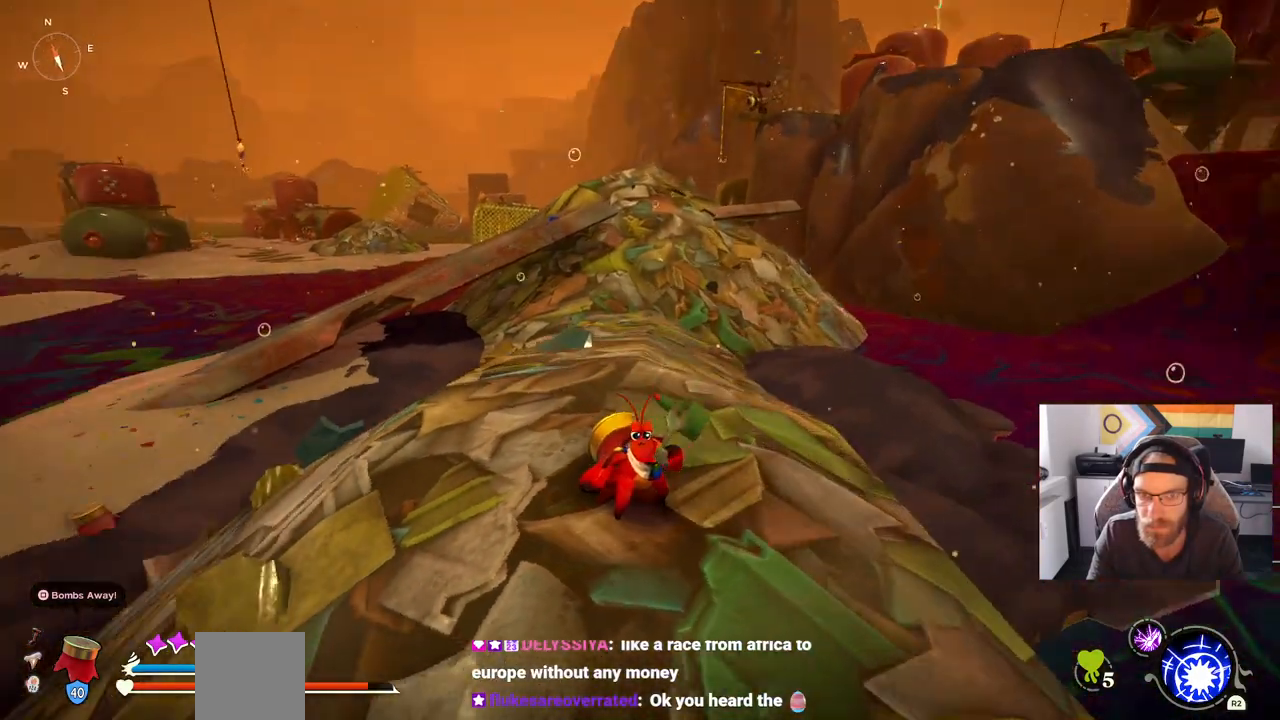
{"buttons": [], "left_stick": "up-right", "right_stick": "left", "events": [[433, "left_stick", "up-right"]]}
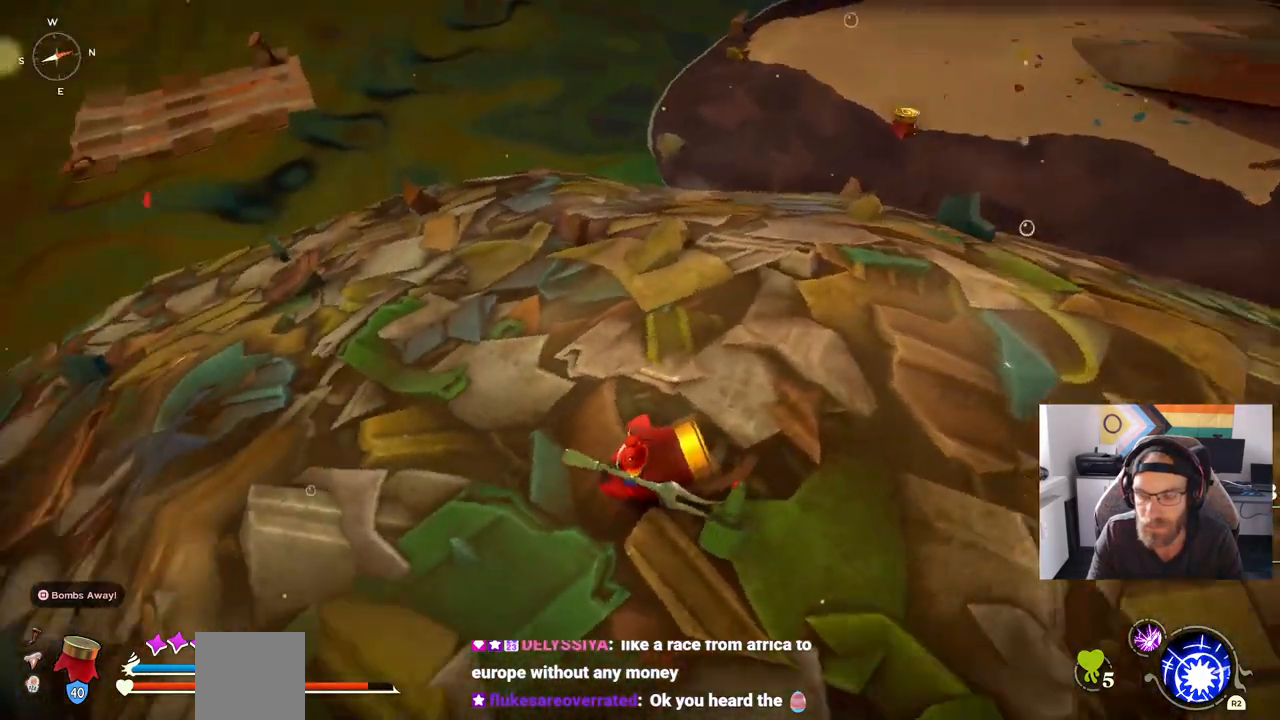
{"buttons": [], "left_stick": "up-right", "right_stick": "center", "events": [[183, "right_stick", "center"]]}
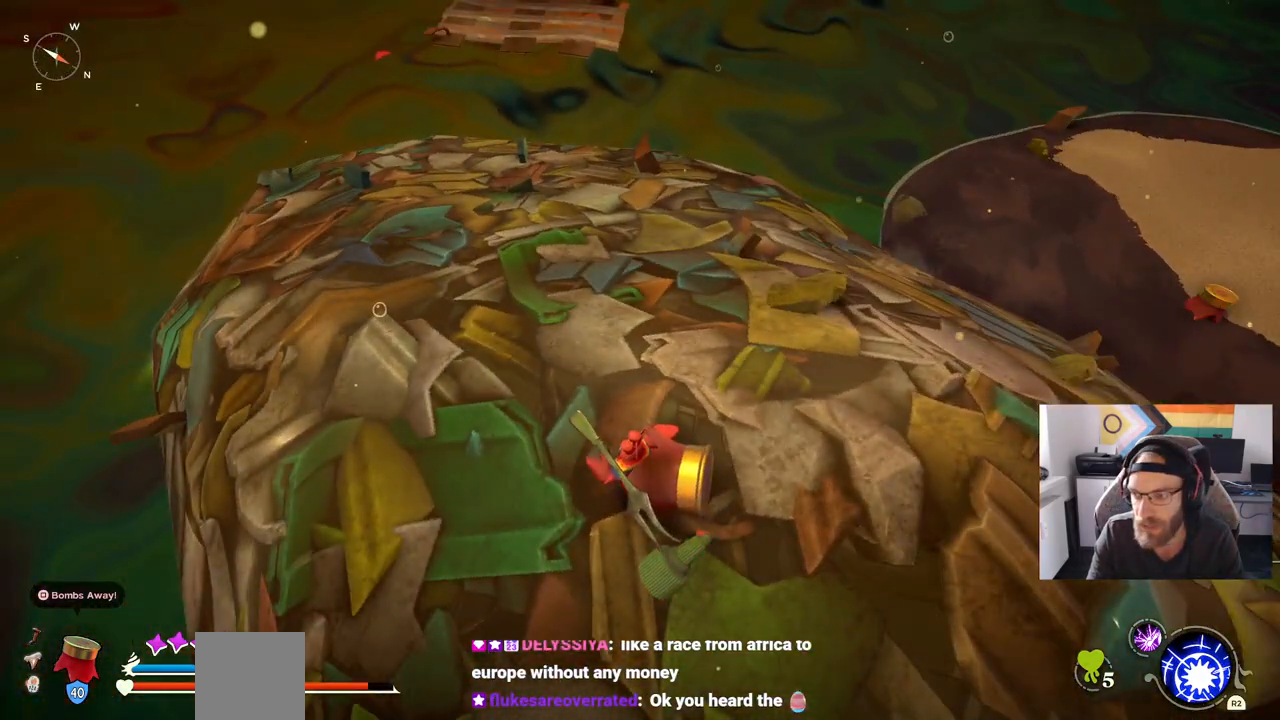
{"buttons": [], "left_stick": "up-right", "right_stick": "center", "events": []}
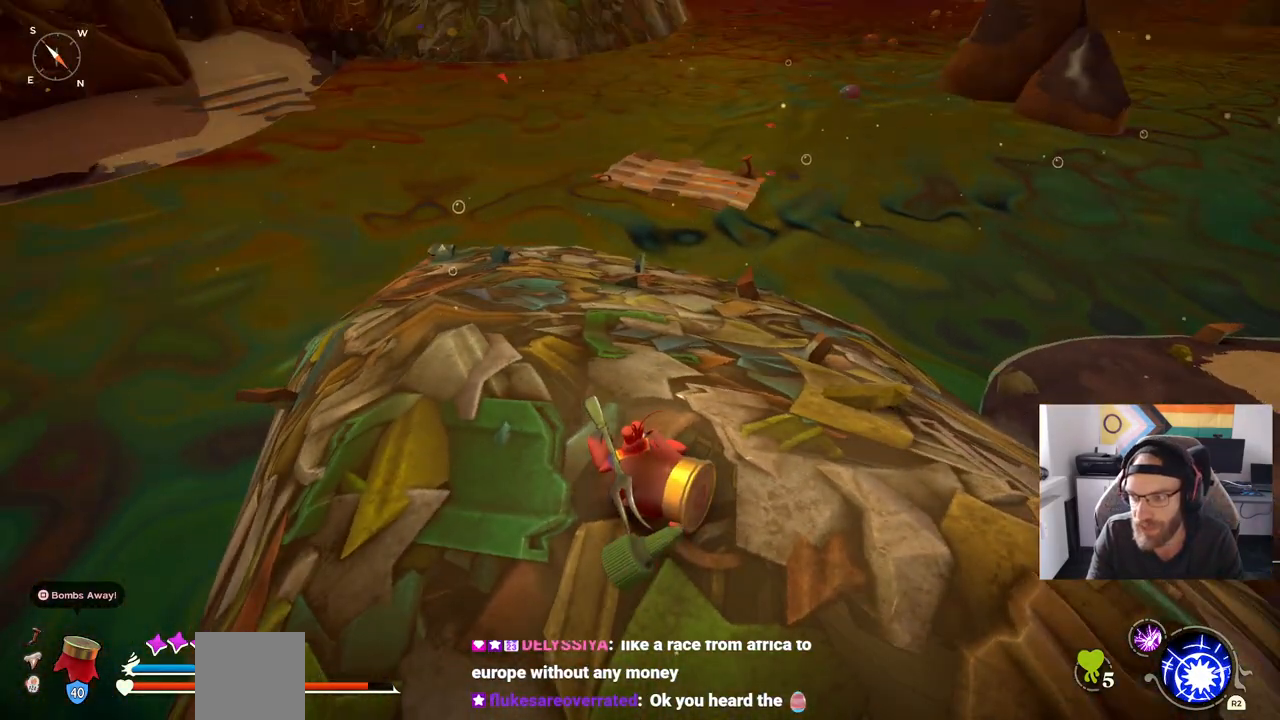
{"buttons": [], "left_stick": "up-right", "right_stick": "center", "events": []}
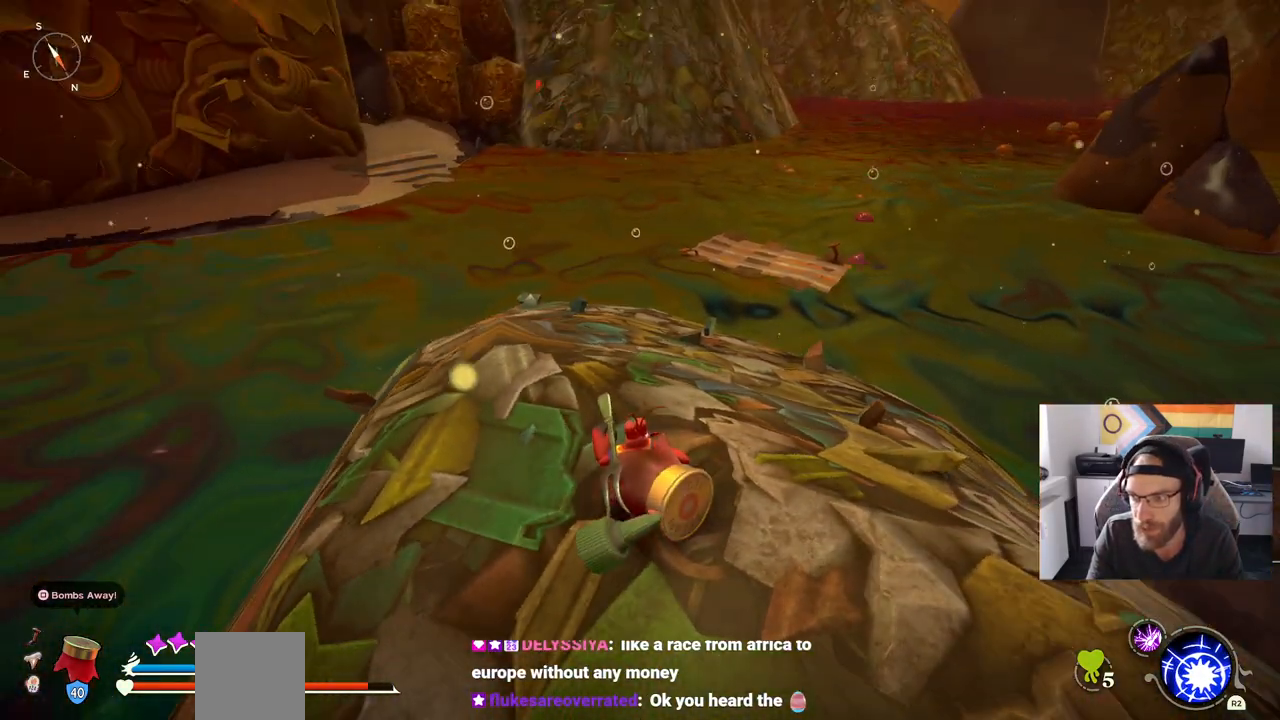
{"buttons": [], "left_stick": "up-left", "right_stick": "center", "events": [[450, "left_stick", "up-left"]]}
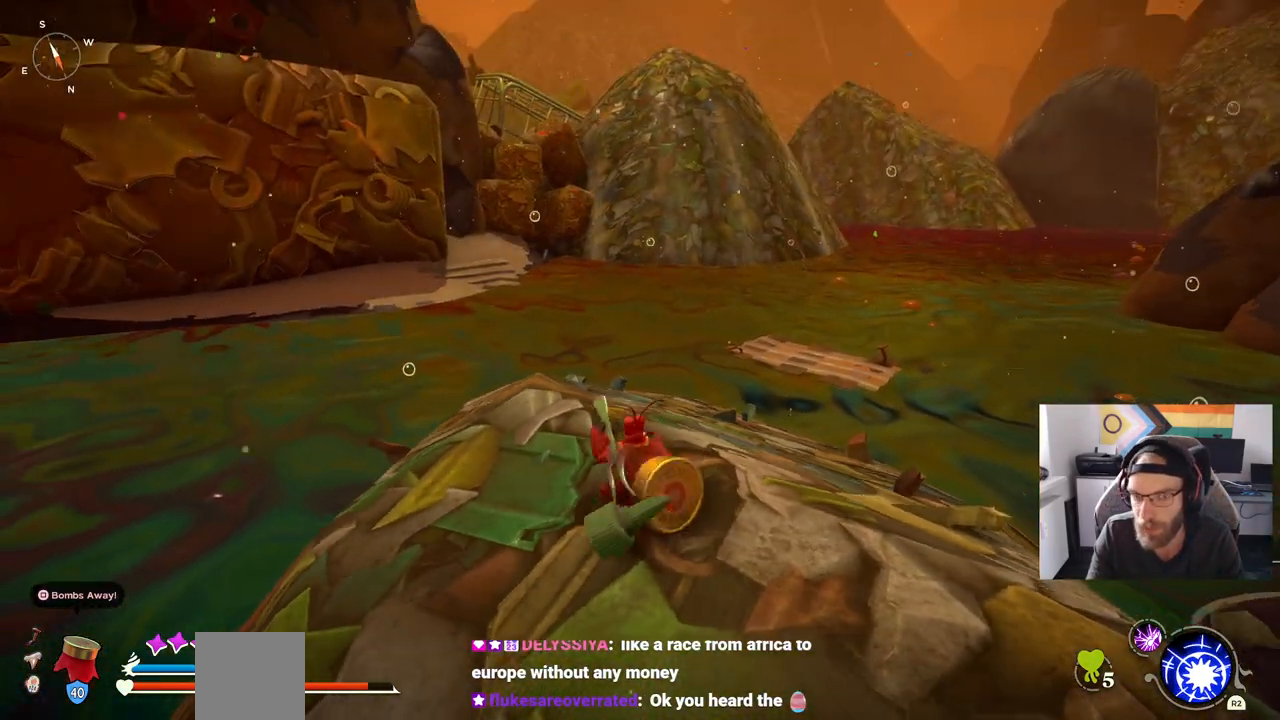
{"buttons": ["CIRCLE"], "left_stick": "up-left", "right_stick": "center", "events": [[83, "CIRCLE", "down"]]}
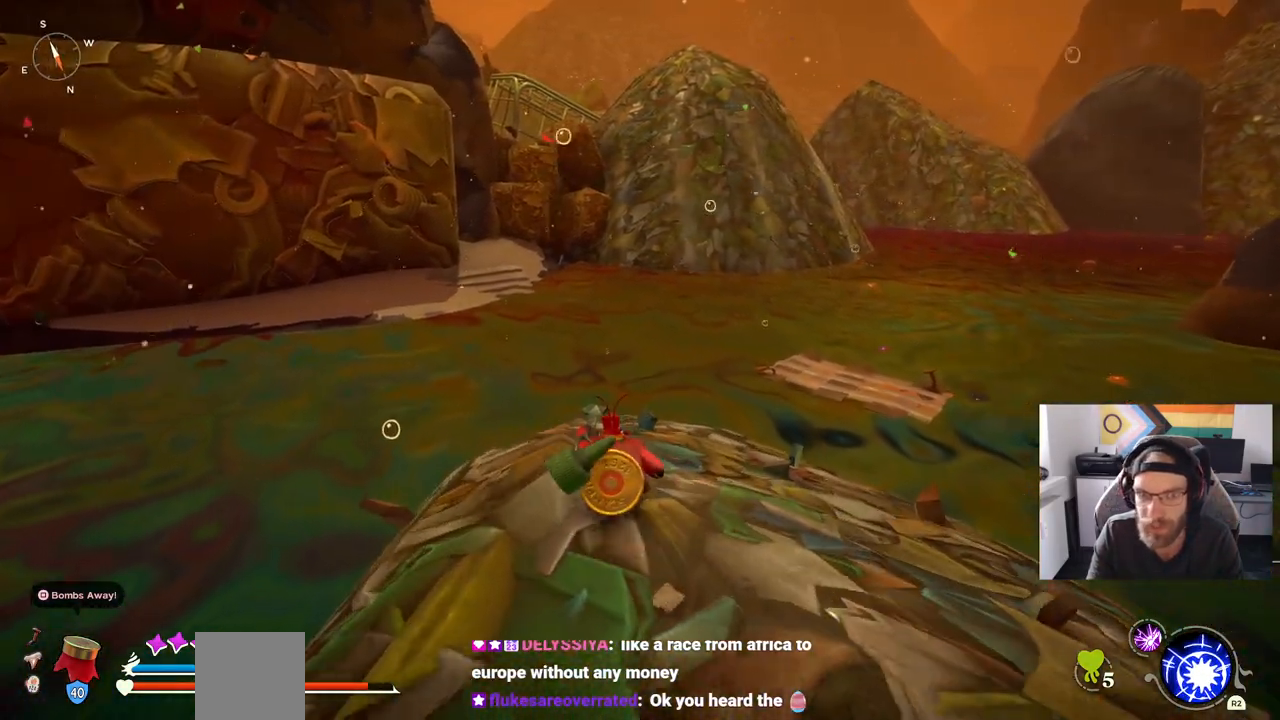
{"buttons": ["CIRCLE"], "left_stick": "up", "right_stick": "left", "events": [[400, "left_stick", "up"], [467, "right_stick", "left"]]}